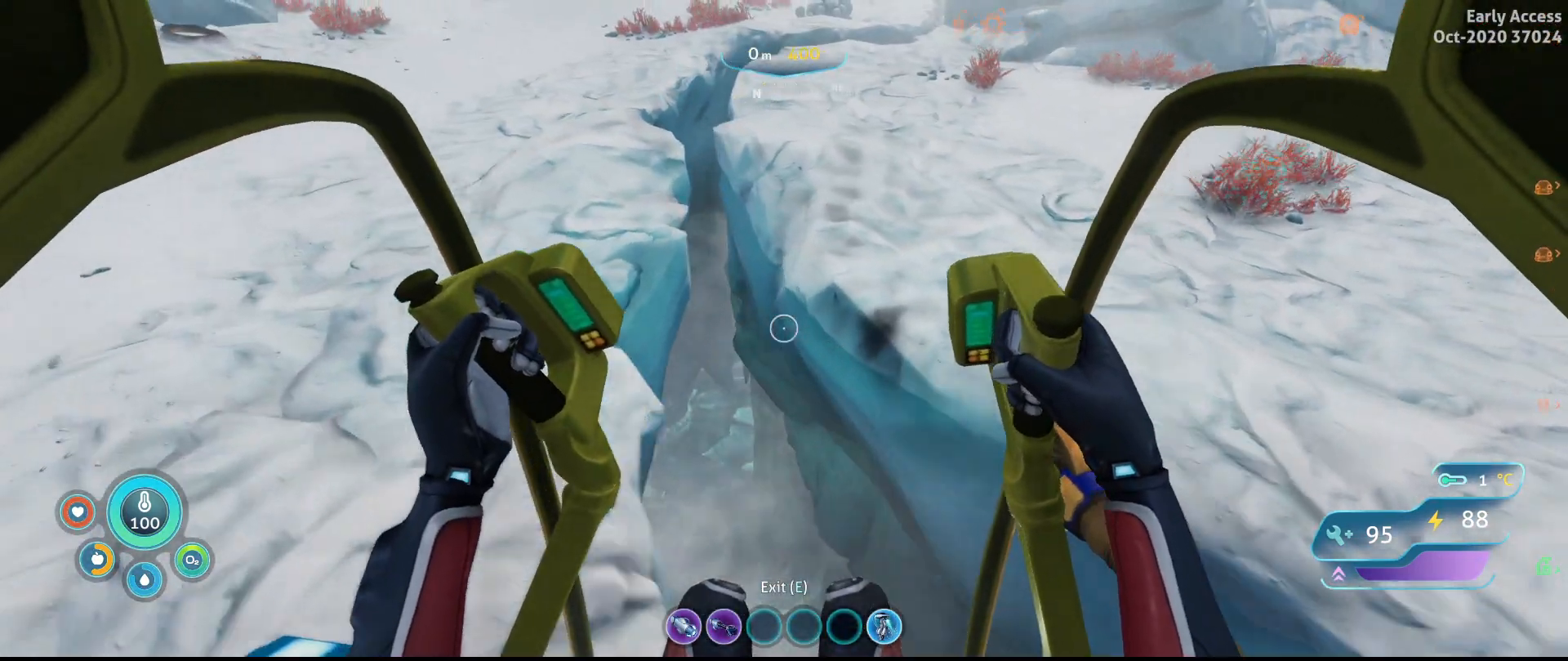
Gameplay with keyboard and mouse; each line is a JSON object with the keys and mouse buttons held at the frame after it. "events" lists presses ("down") and releases ("up") of "a", "ctrl", "d", "e", "q", "s", "shift", "space", "w", "mouse_left", "mouse_wheel", "mouse_right", "mouse_mb4" and "mouse_mb5" between this image and that frame as [ms after this image, input, new state], when the widget could be followed in between. "mouse_left", "mouse_wheel", "mouse_right", "mouse_mb4", "mouse_mb5" = the "left", "wheel", "right", "mb4", "mb5" buttons of the "mouse" list. No other keys are recorded. "wheel" means that the mouse wheel is clicked or scrolled. Not read: mouse_move.
{"keys": ["d"], "mouse": [], "events": [[33, "a", "up"], [267, "d", "down"]]}
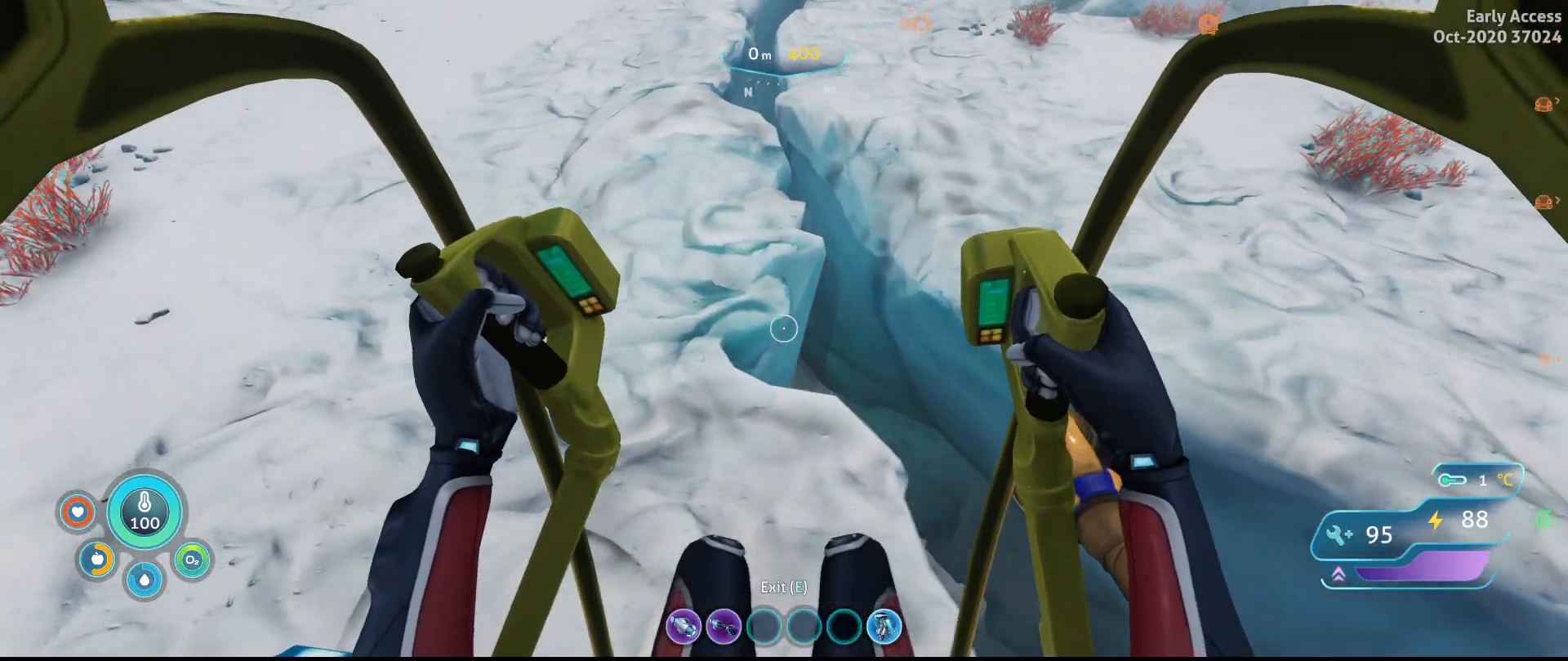
{"keys": ["a", "w"], "mouse": [], "events": [[200, "d", "up"], [433, "a", "down"], [467, "w", "down"]]}
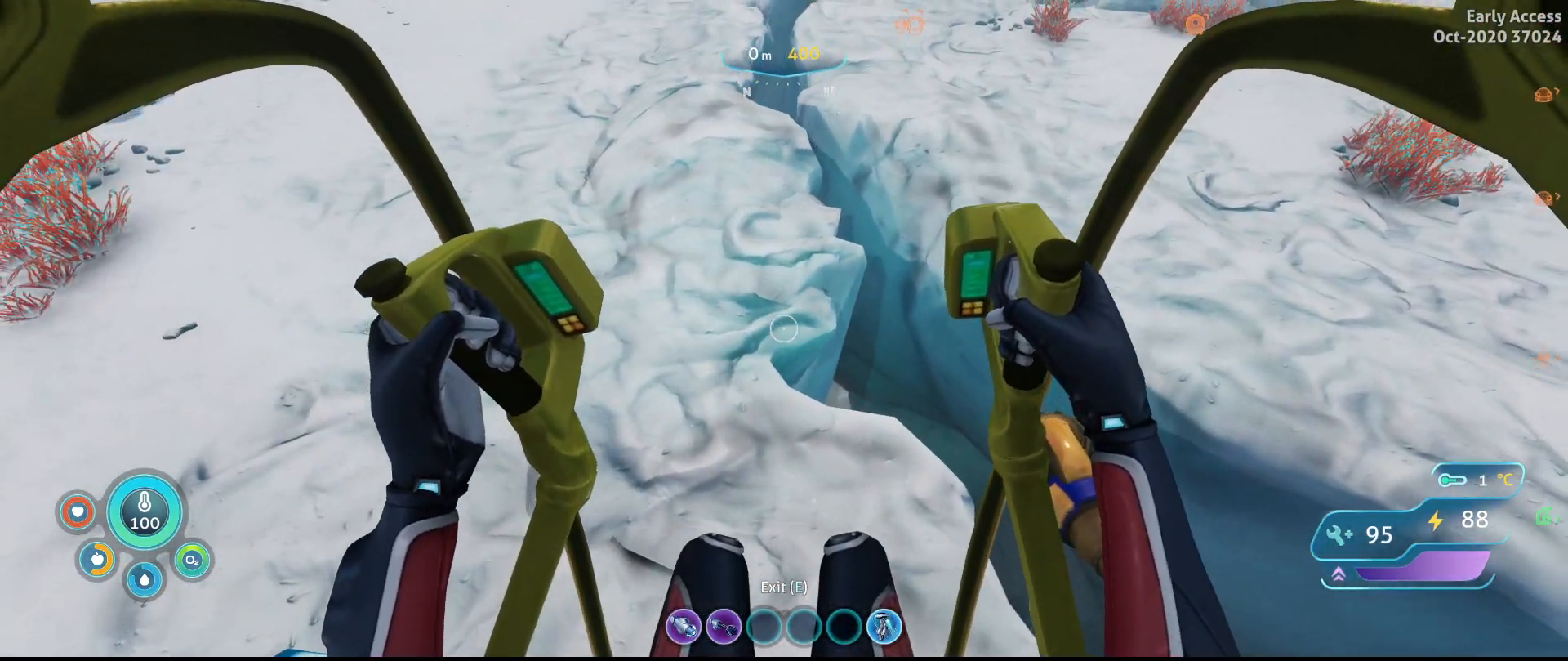
{"keys": ["w"], "mouse": [], "events": [[33, "a", "up"]]}
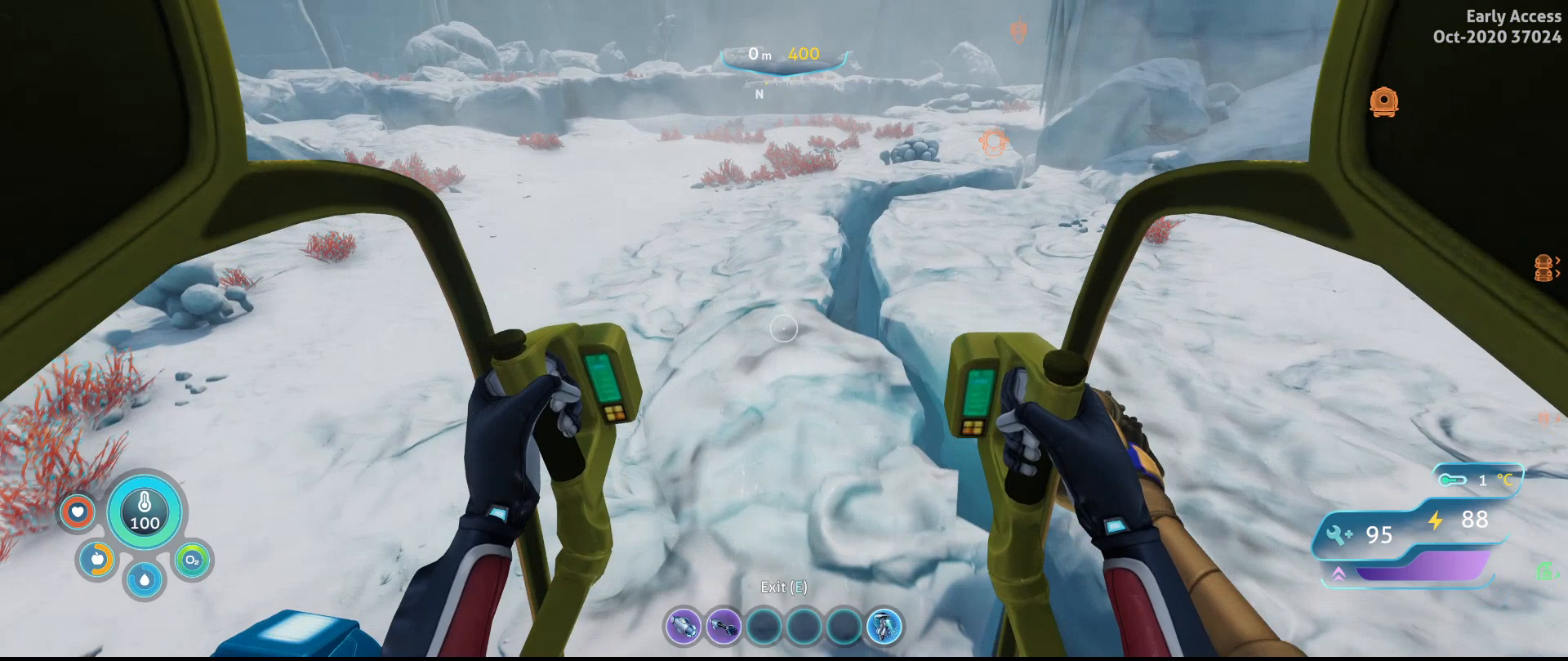
{"keys": ["w"], "mouse": [], "events": []}
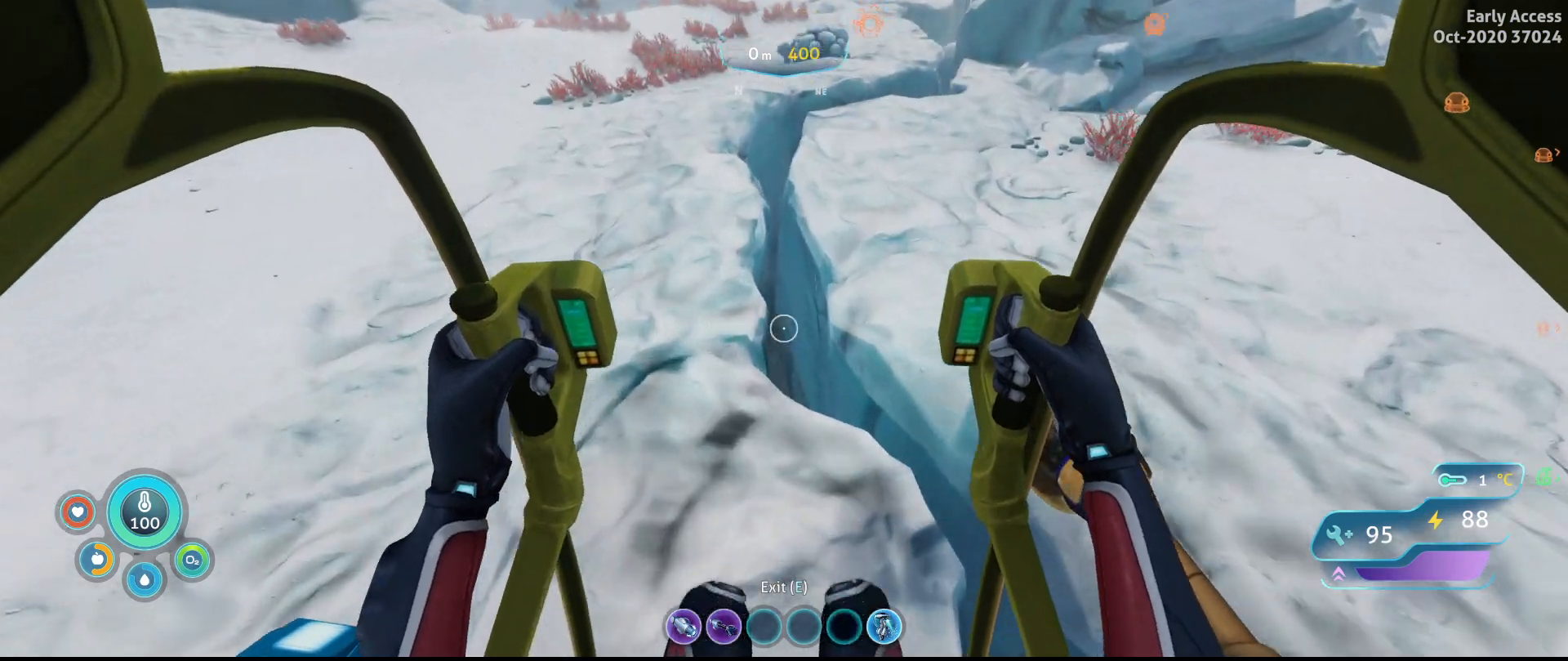
{"keys": ["a"], "mouse": [], "events": [[100, "w", "up"], [467, "a", "down"]]}
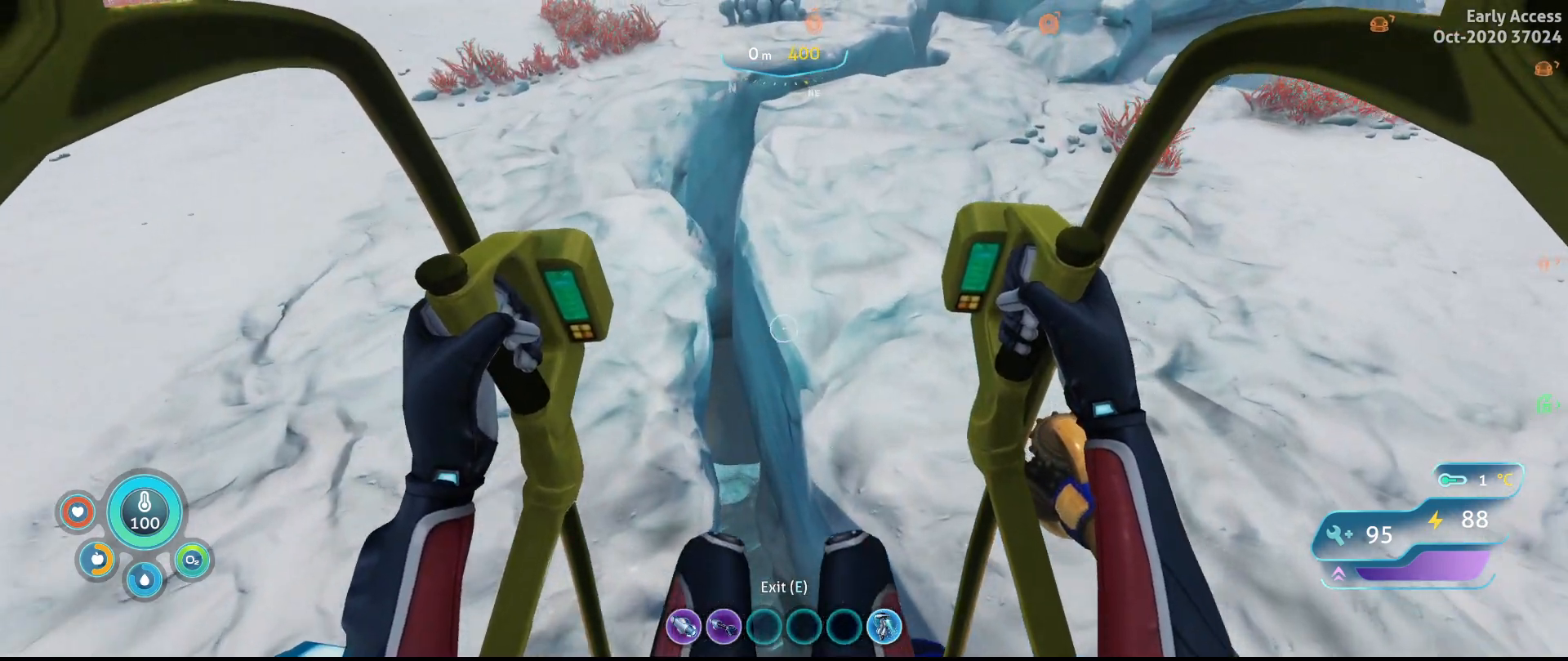
{"keys": ["a", "w"], "mouse": [], "events": [[367, "w", "down"]]}
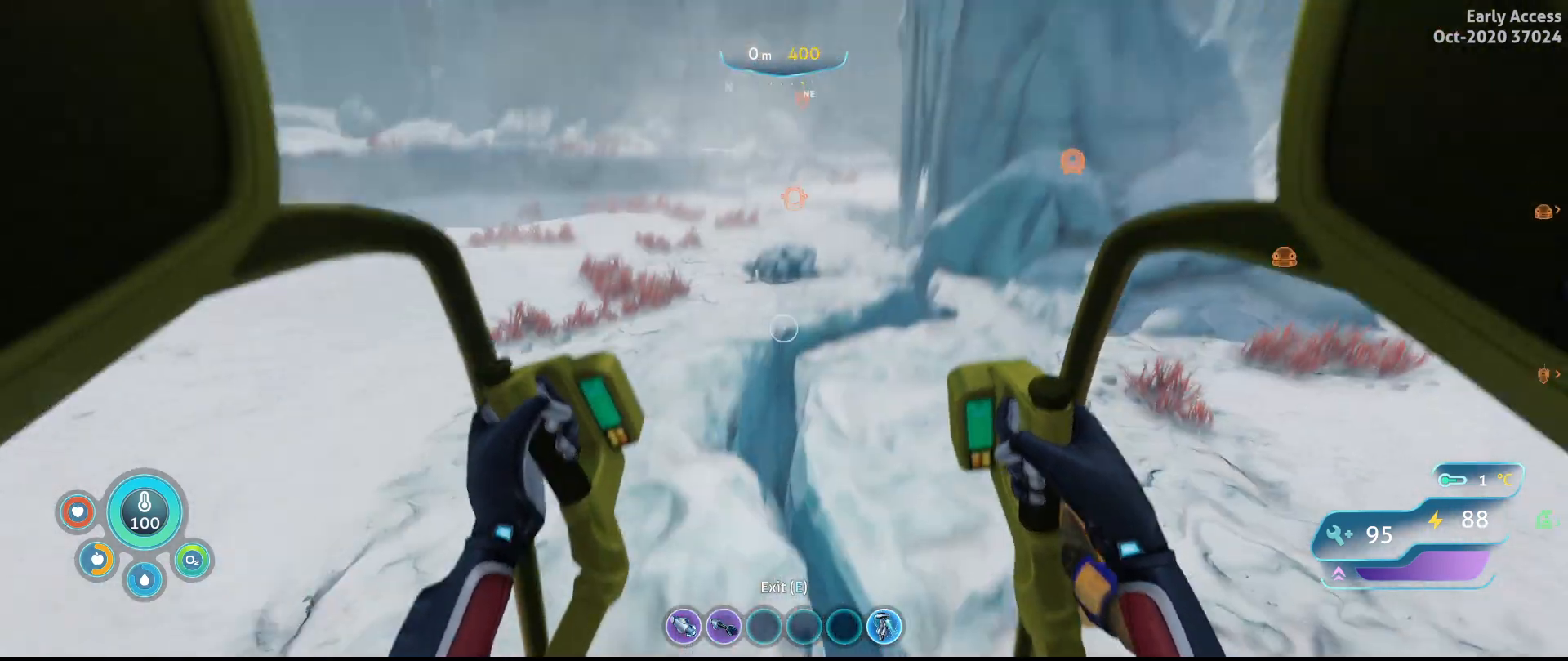
{"keys": ["w"], "mouse": [], "events": [[367, "a", "up"]]}
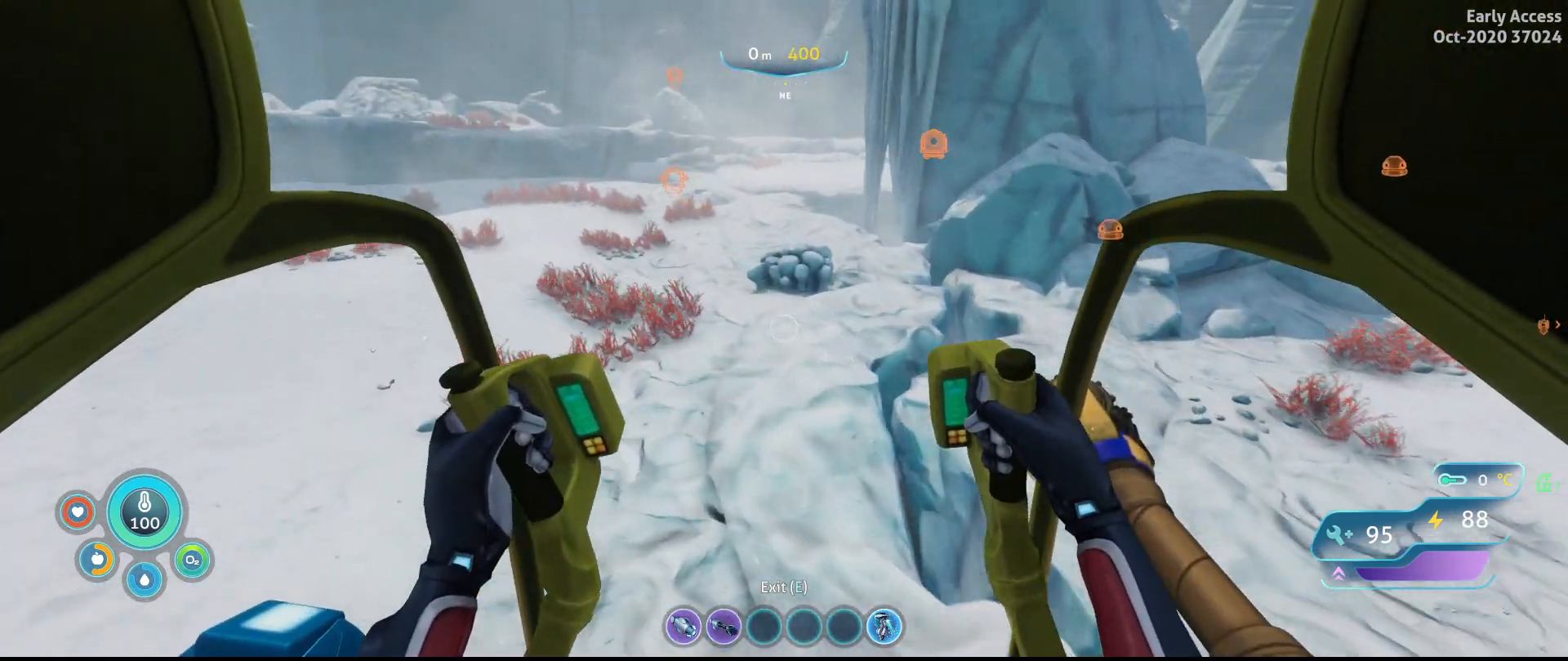
{"keys": ["w"], "mouse": [], "events": []}
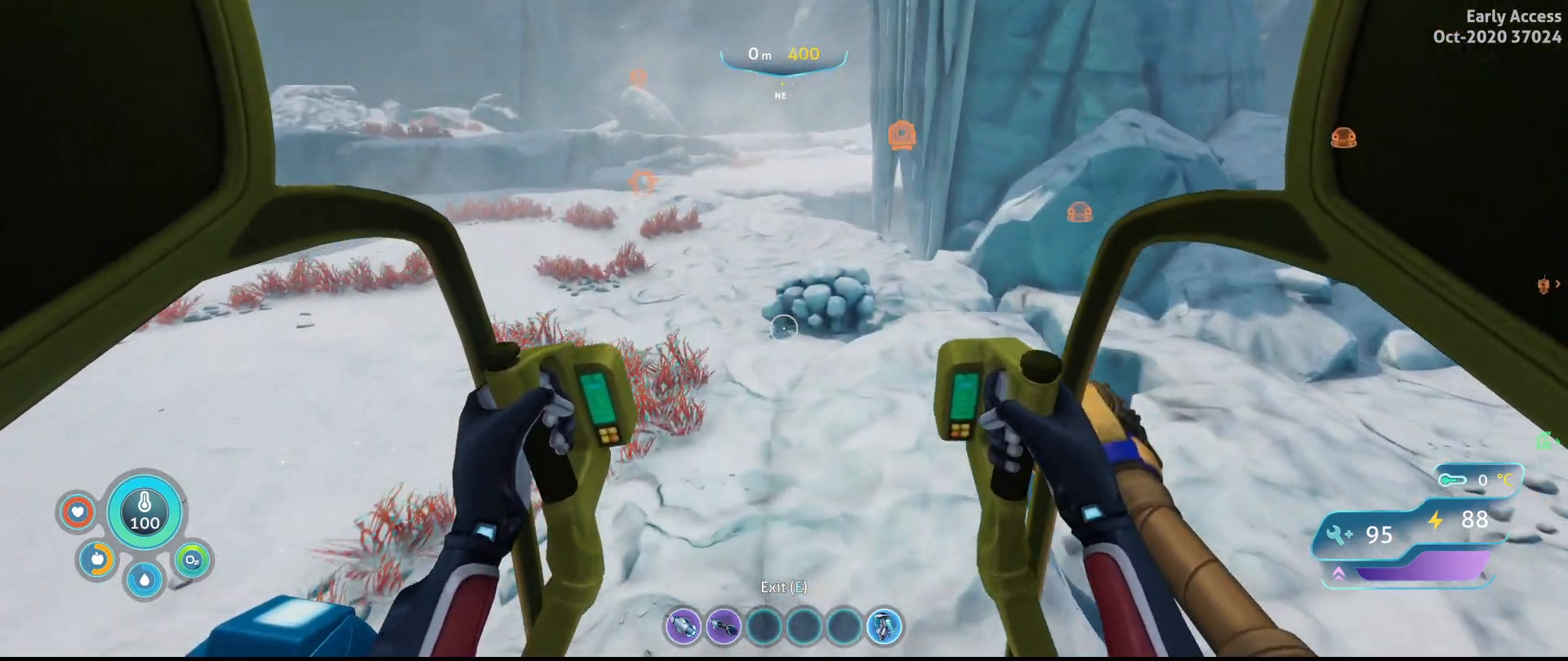
{"keys": ["a", "w"], "mouse": [], "events": [[467, "a", "down"]]}
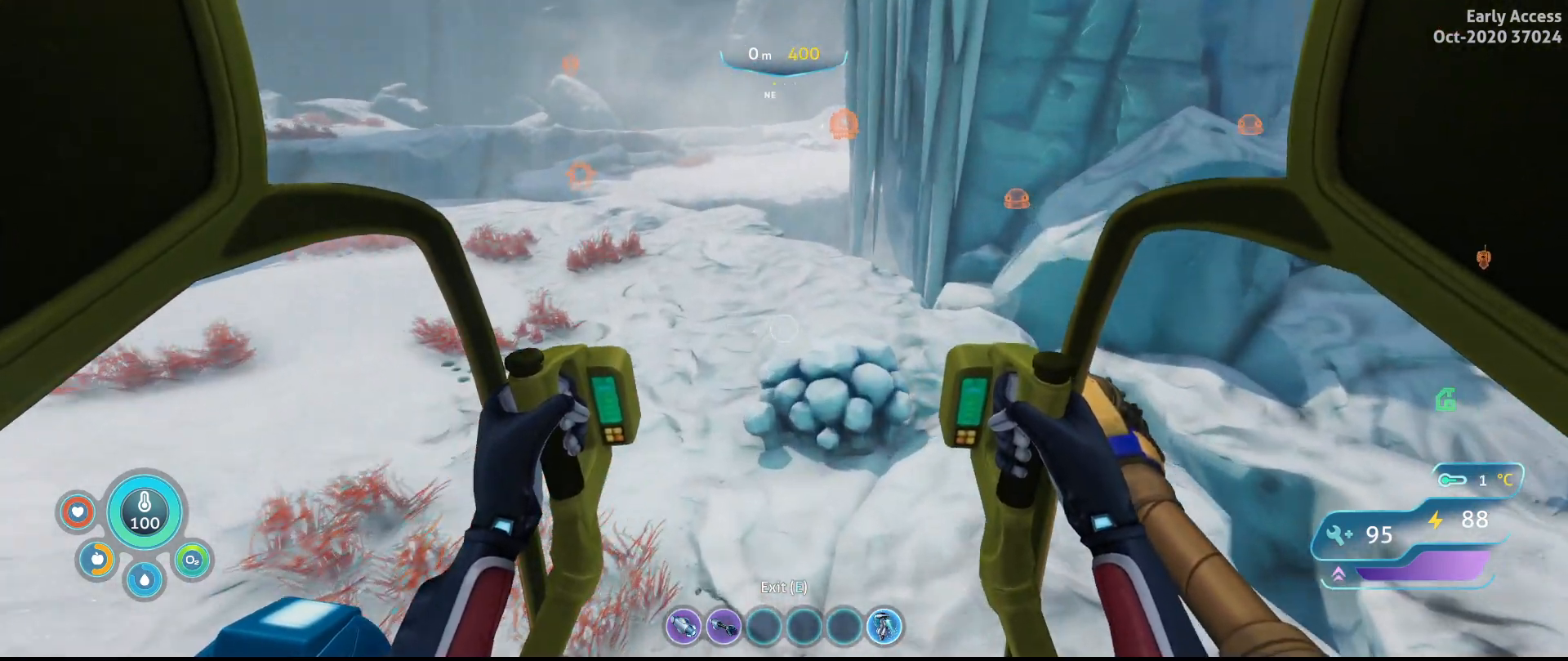
{"keys": ["a", "w"], "mouse": [], "events": []}
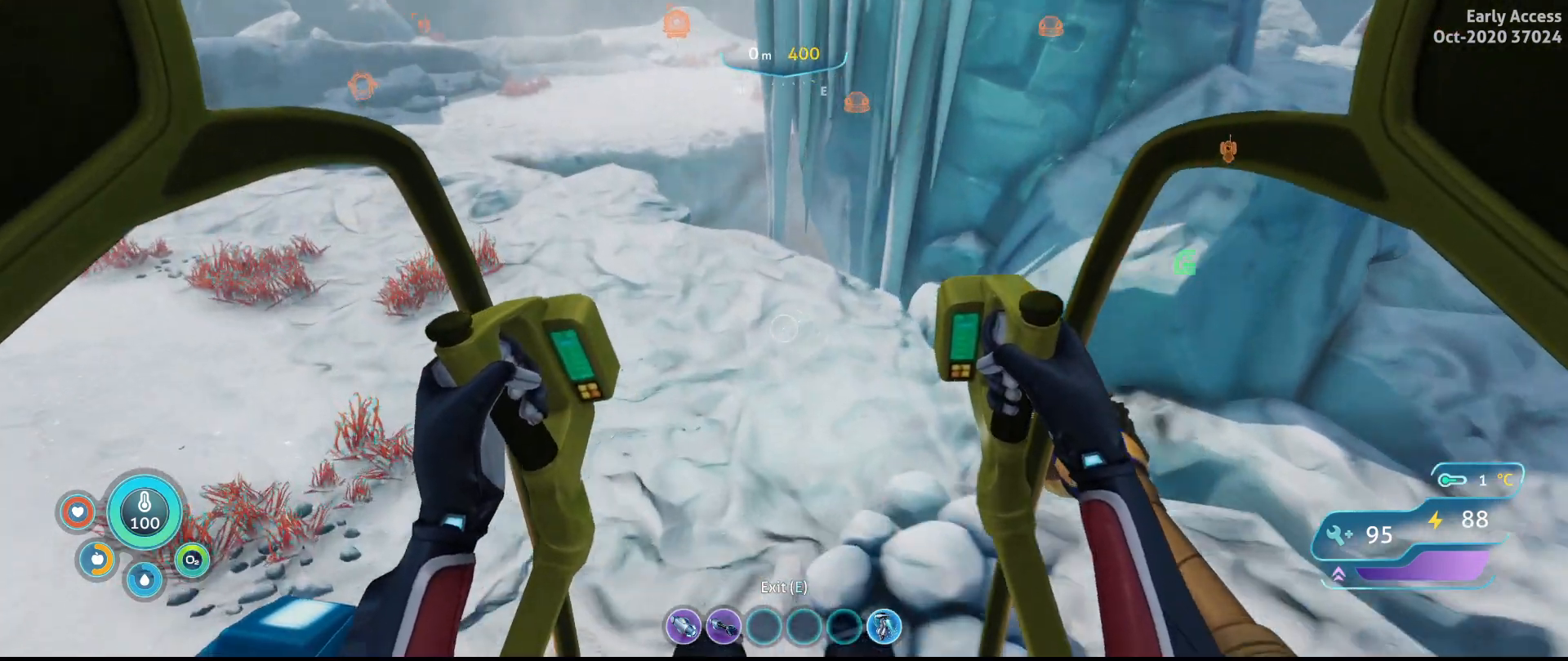
{"keys": ["w"], "mouse": [], "events": [[67, "a", "up"]]}
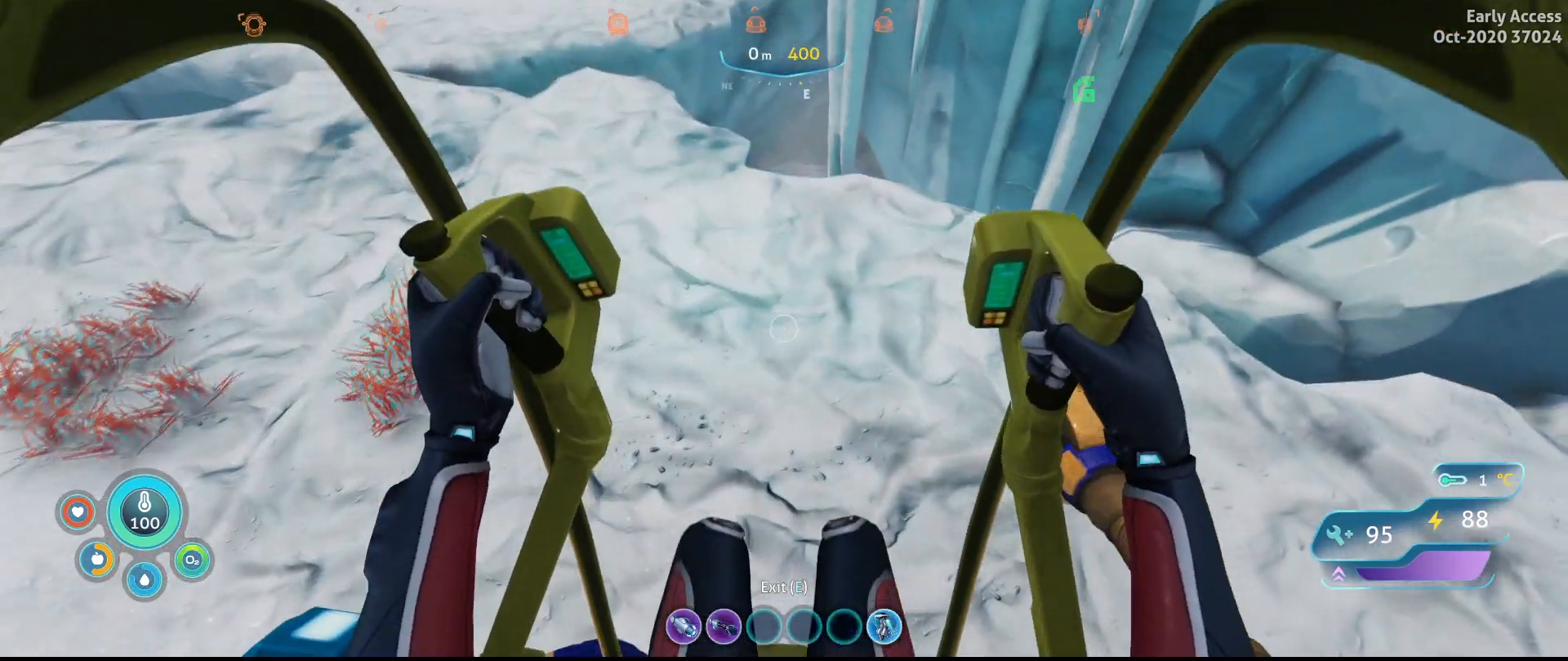
{"keys": ["a"], "mouse": [], "events": [[300, "a", "down"], [333, "w", "up"]]}
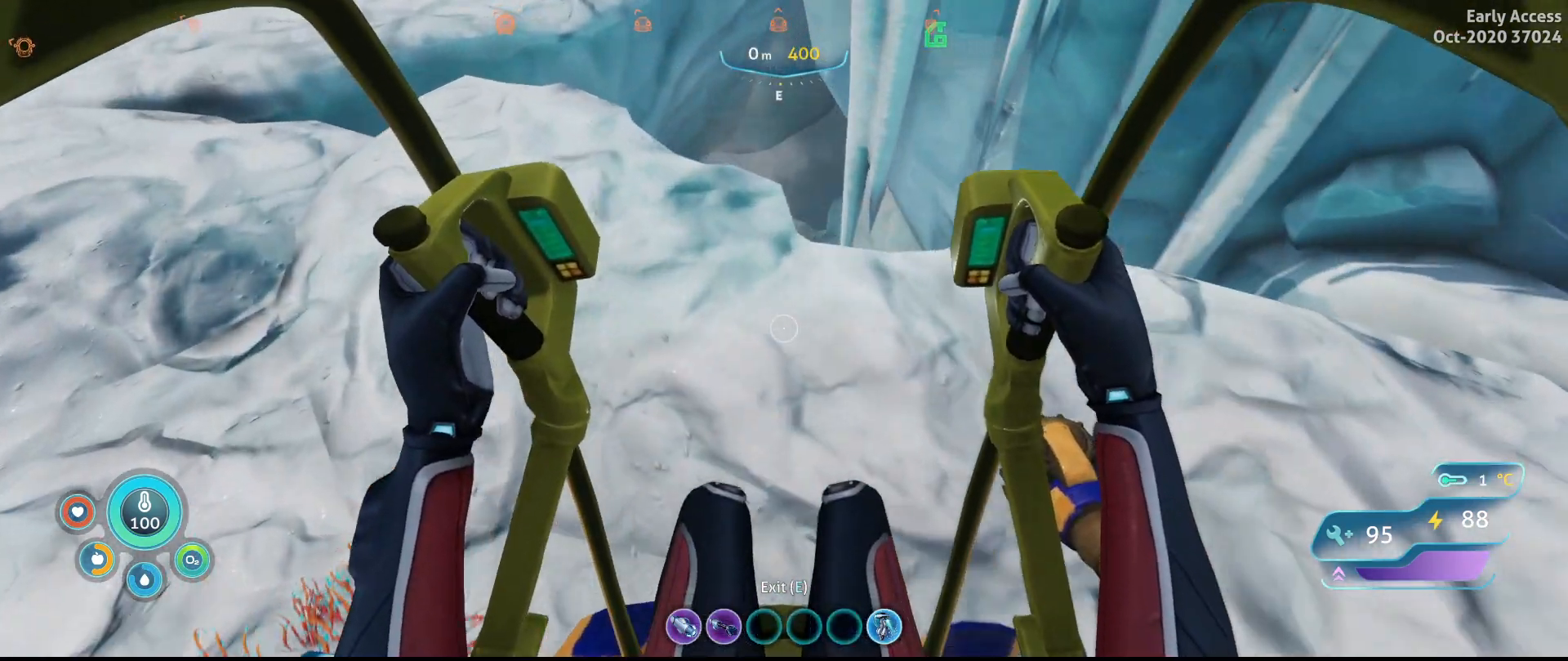
{"keys": ["w"], "mouse": [], "events": [[33, "a", "up"], [200, "w", "down"]]}
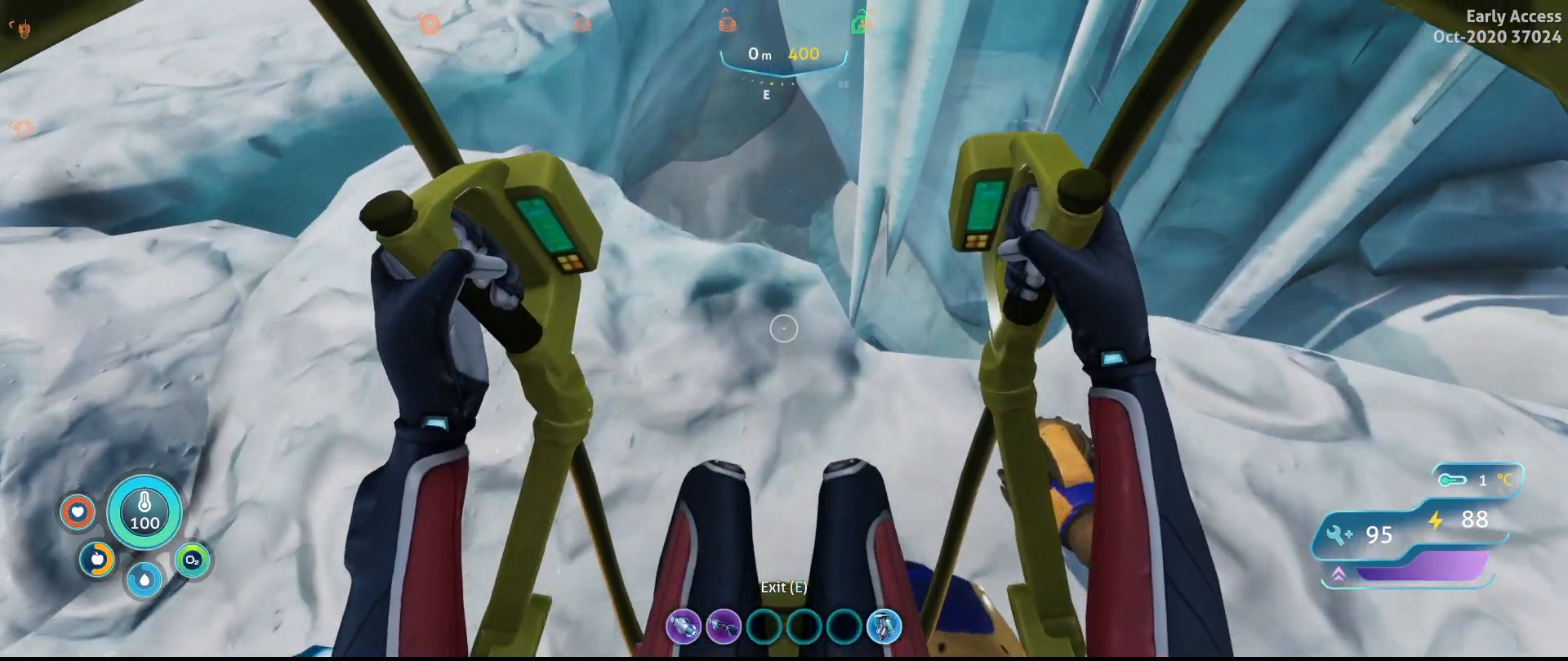
{"keys": [], "mouse": [], "events": [[33, "w", "up"]]}
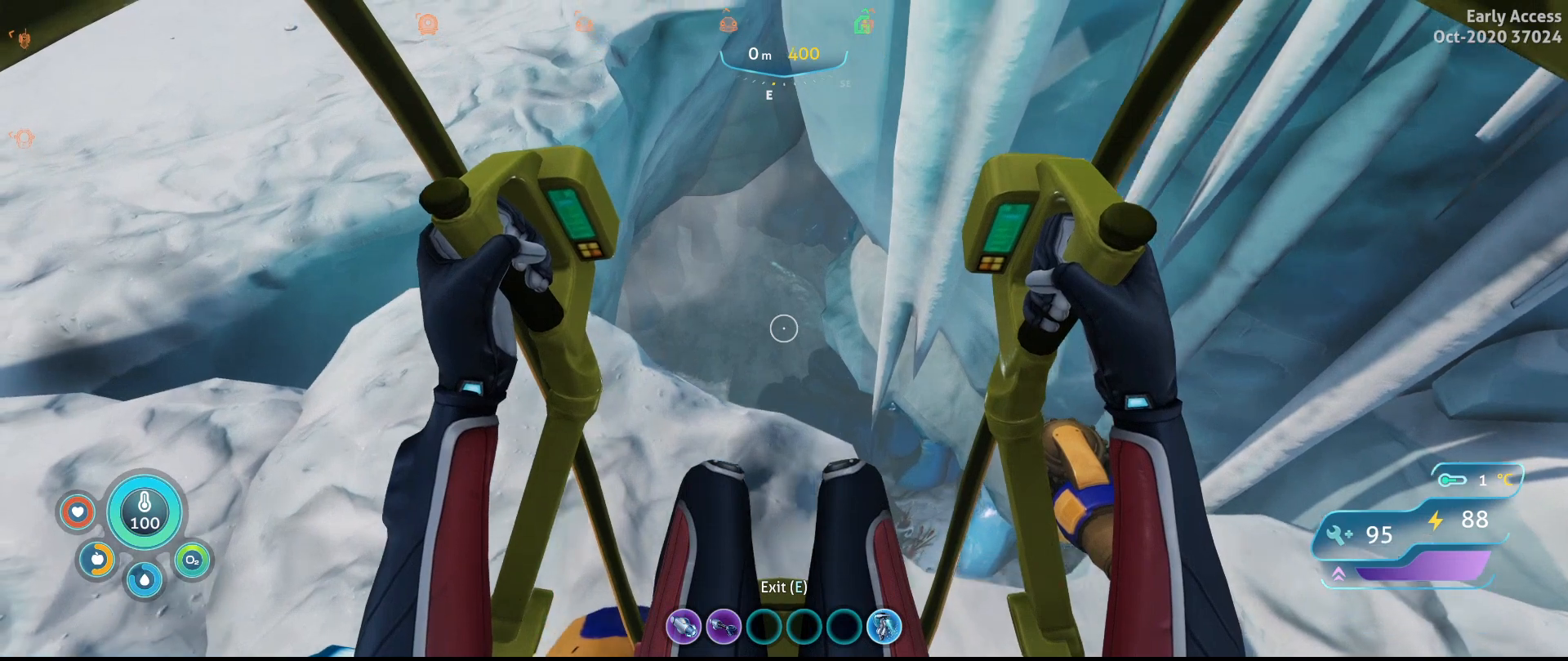
{"keys": [], "mouse": [], "events": [[33, "a", "down"], [100, "w", "down"], [267, "a", "up"], [400, "w", "up"]]}
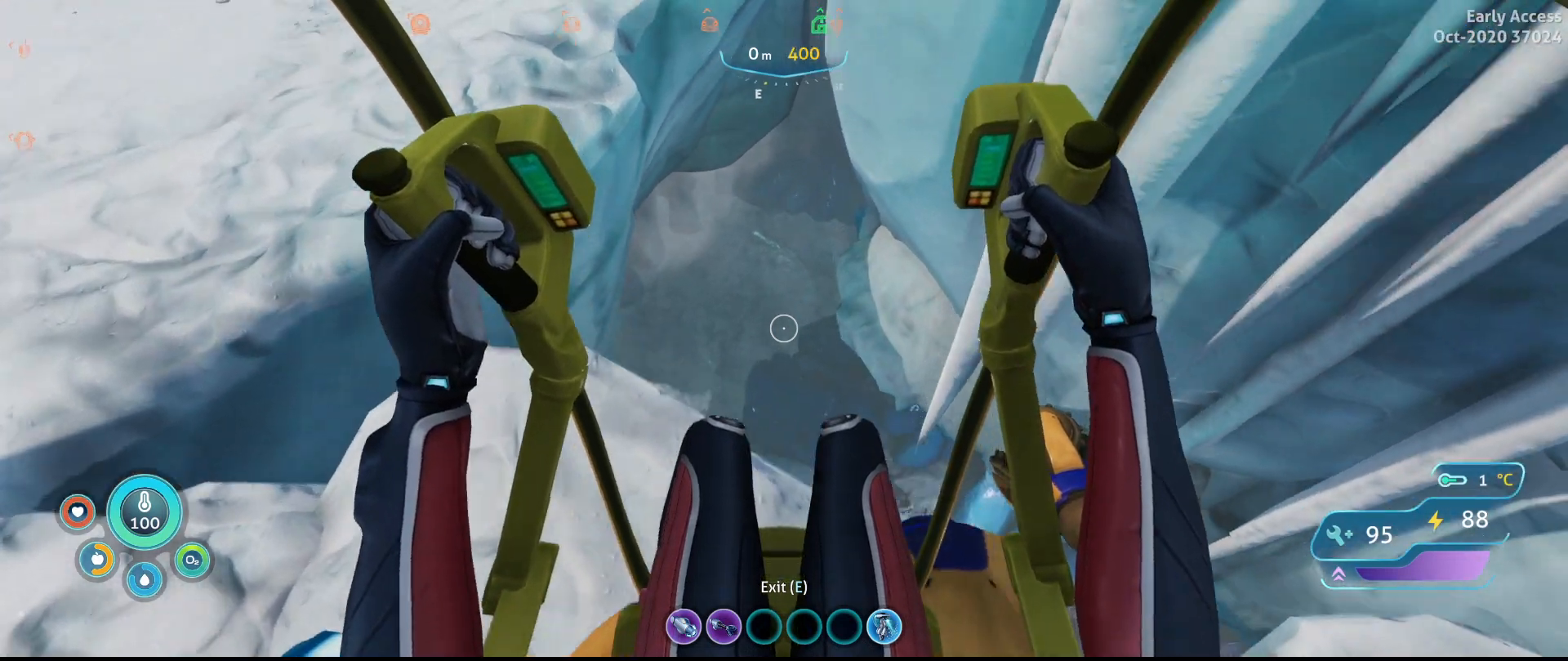
{"keys": [], "mouse": [], "events": []}
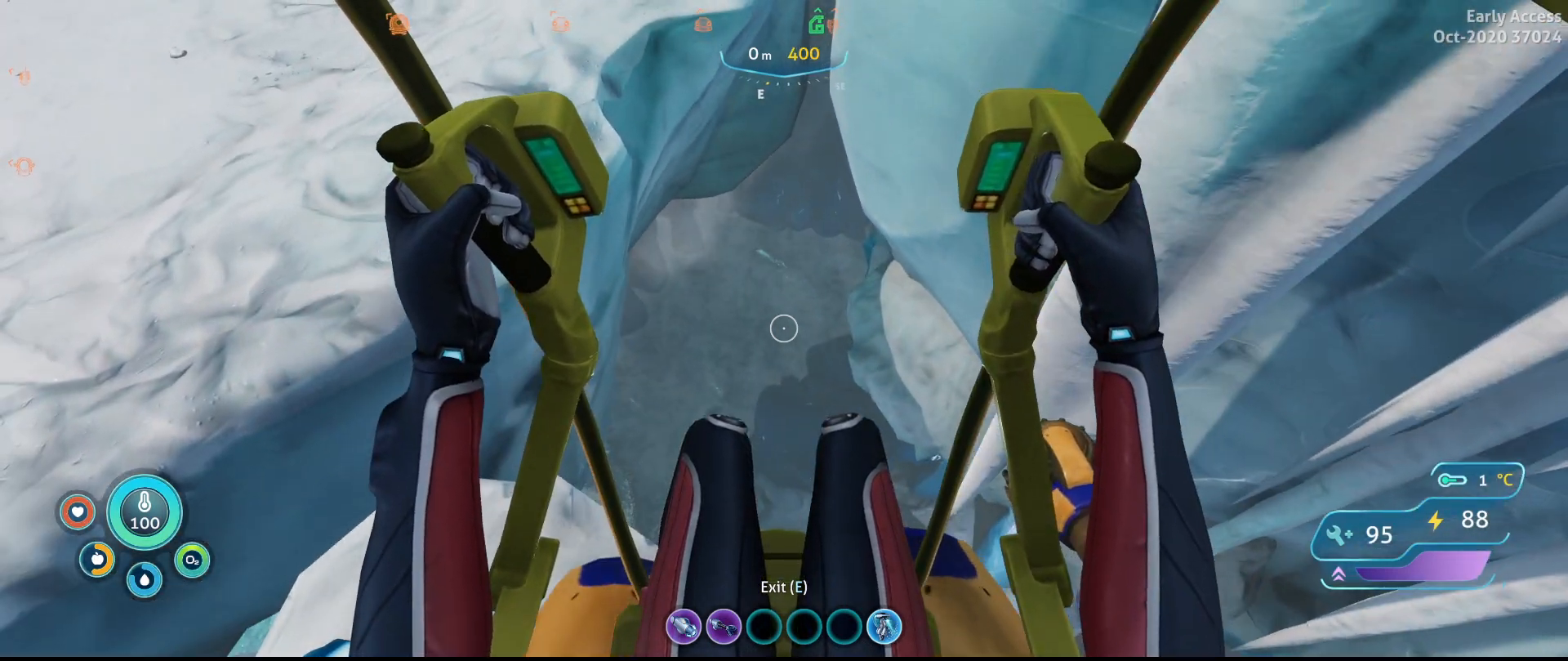
{"keys": [], "mouse": [], "events": []}
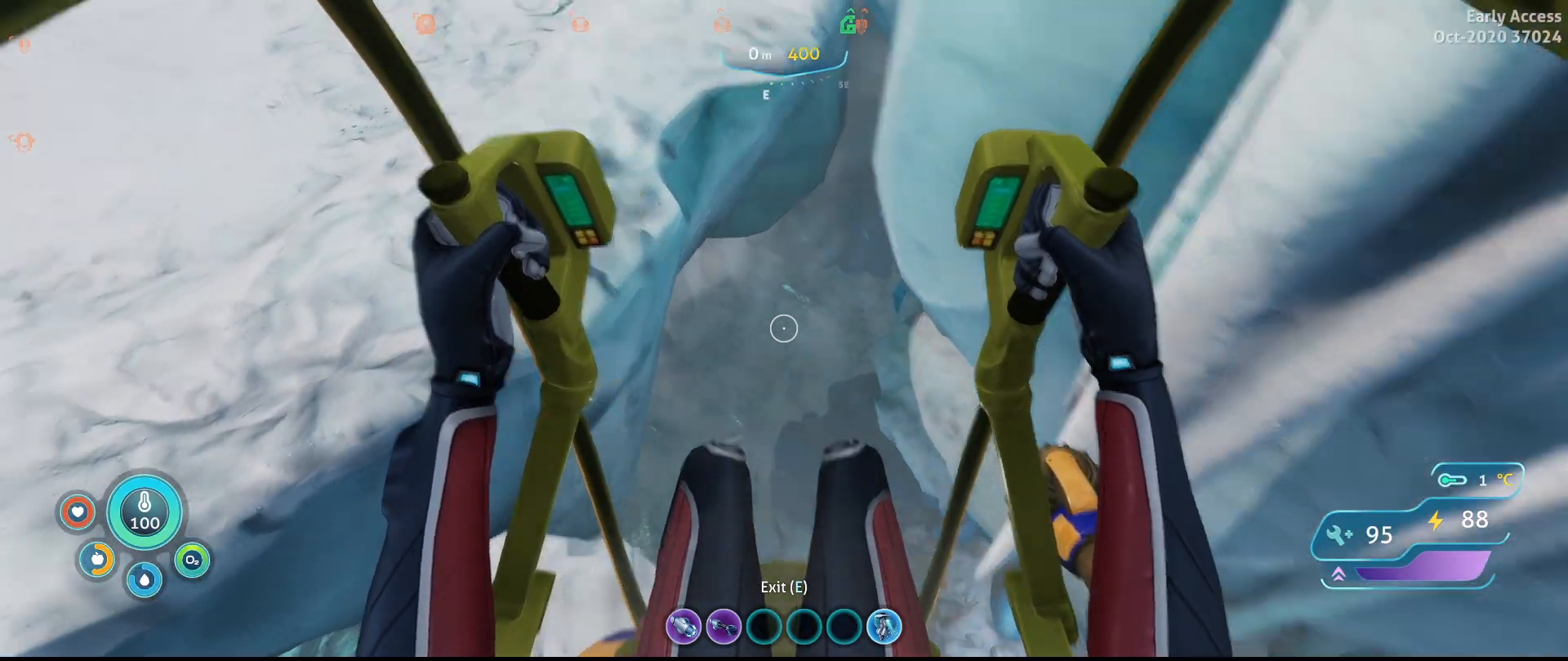
{"keys": ["a", "w"], "mouse": [], "events": [[67, "a", "down"], [100, "w", "down"]]}
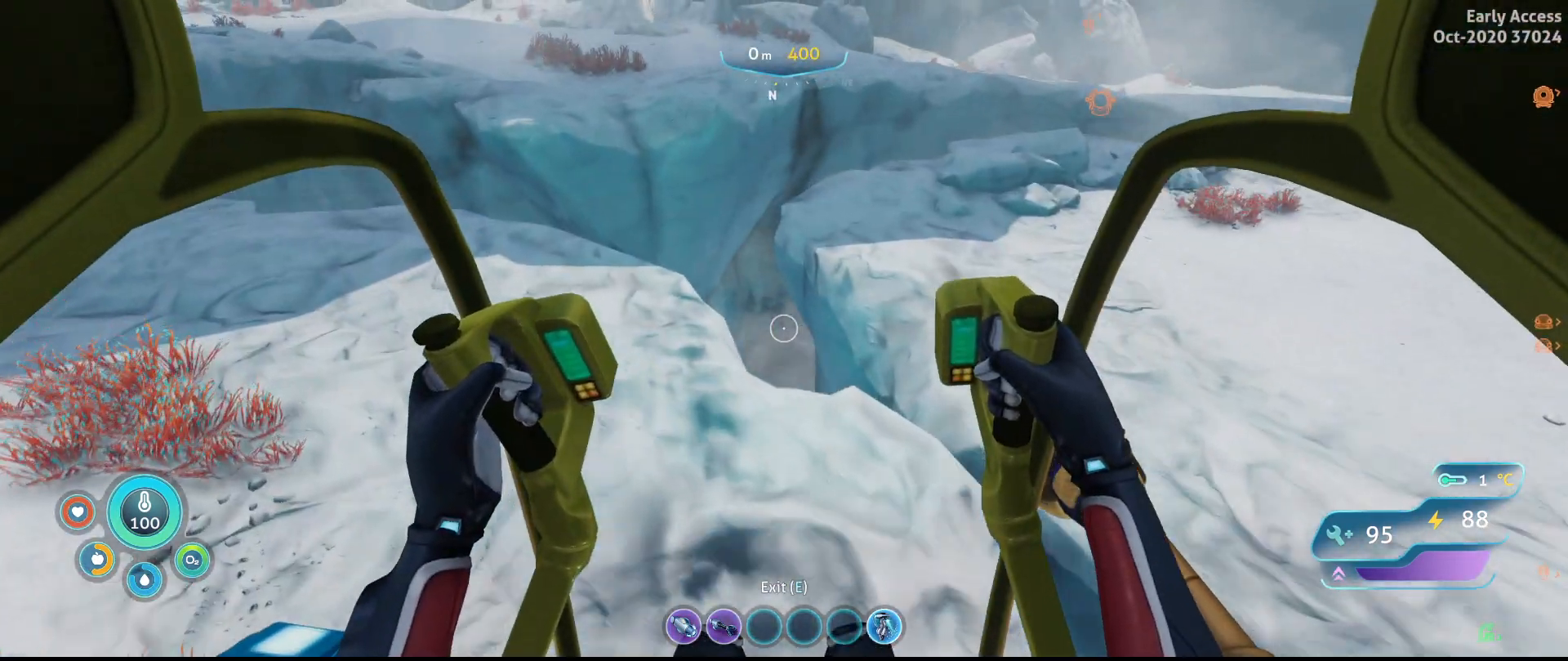
{"keys": ["a", "w"], "mouse": [], "events": [[100, "a", "up"], [433, "a", "down"]]}
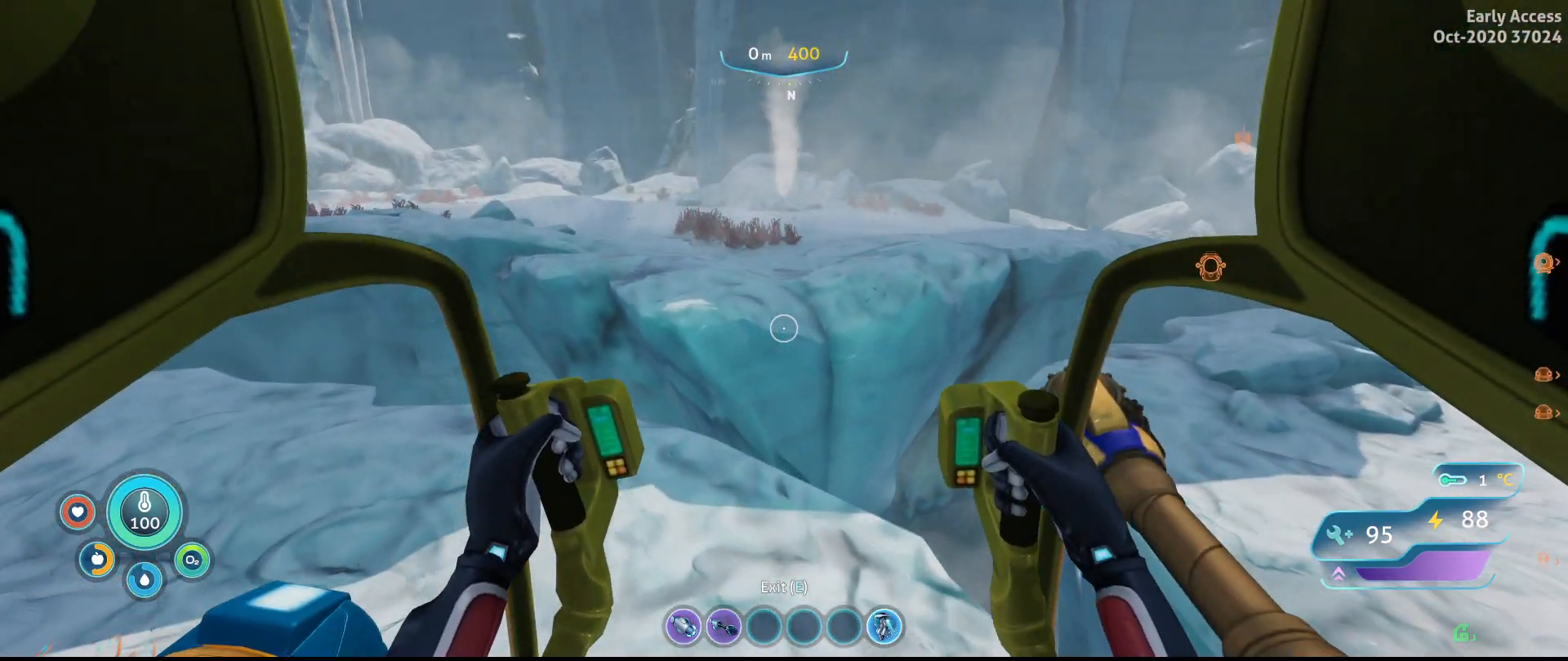
{"keys": ["w"], "mouse": [], "events": [[67, "w", "up"], [233, "w", "down"], [467, "a", "up"]]}
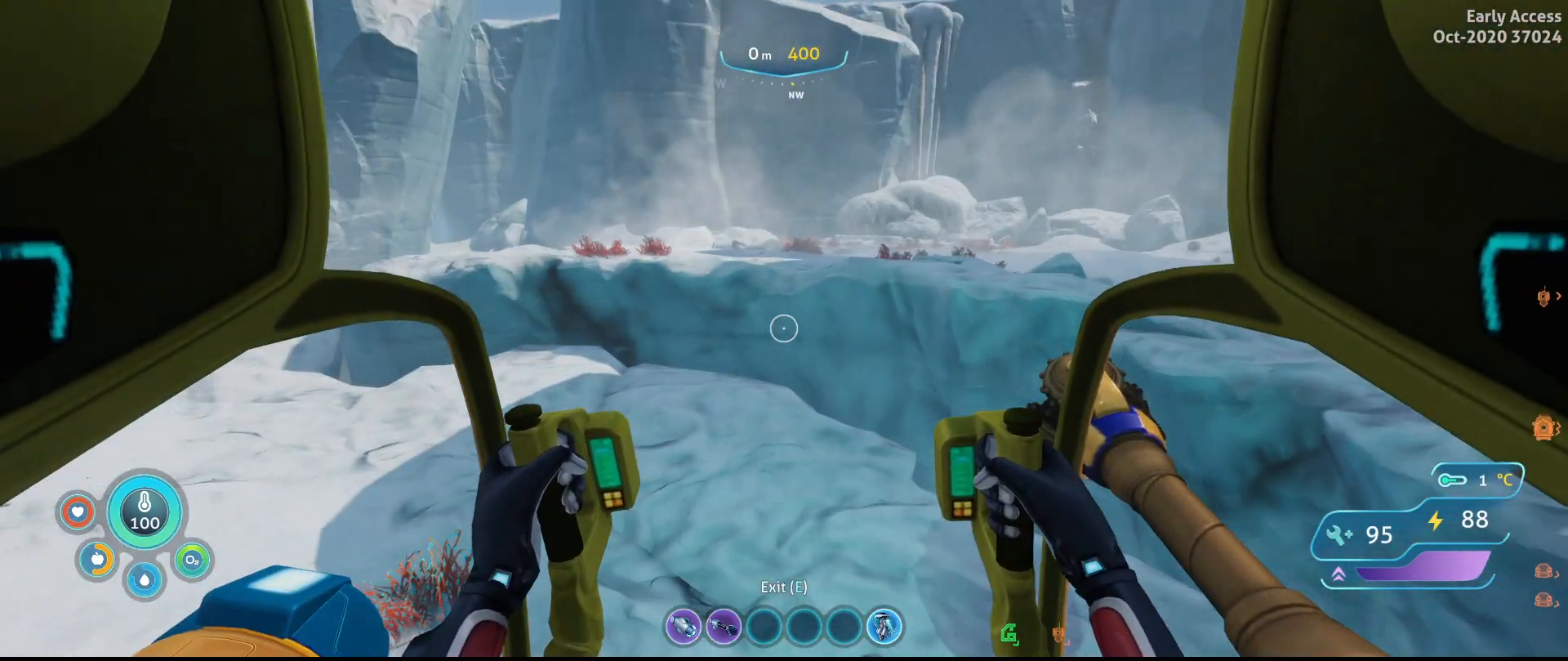
{"keys": ["a", "w"], "mouse": [], "events": [[300, "a", "down"]]}
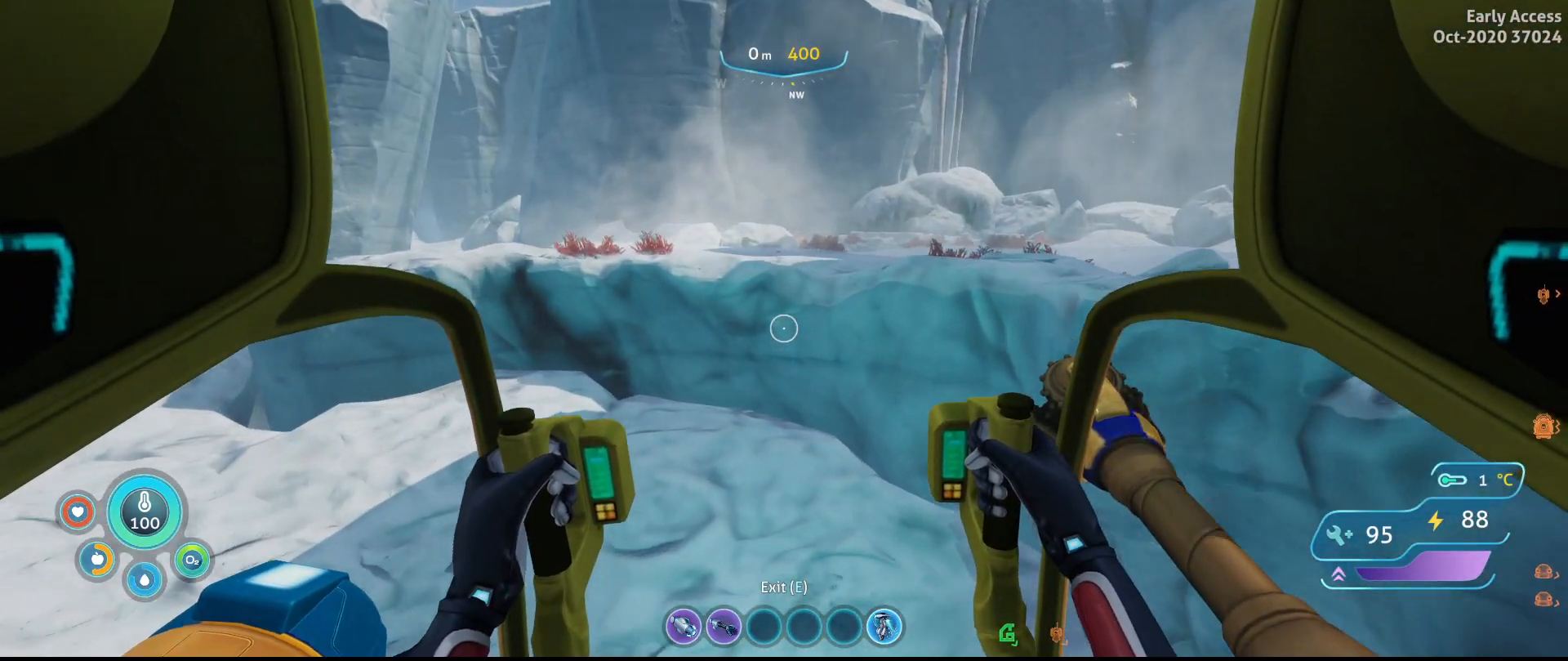
{"keys": ["w"], "mouse": [], "events": [[433, "a", "up"]]}
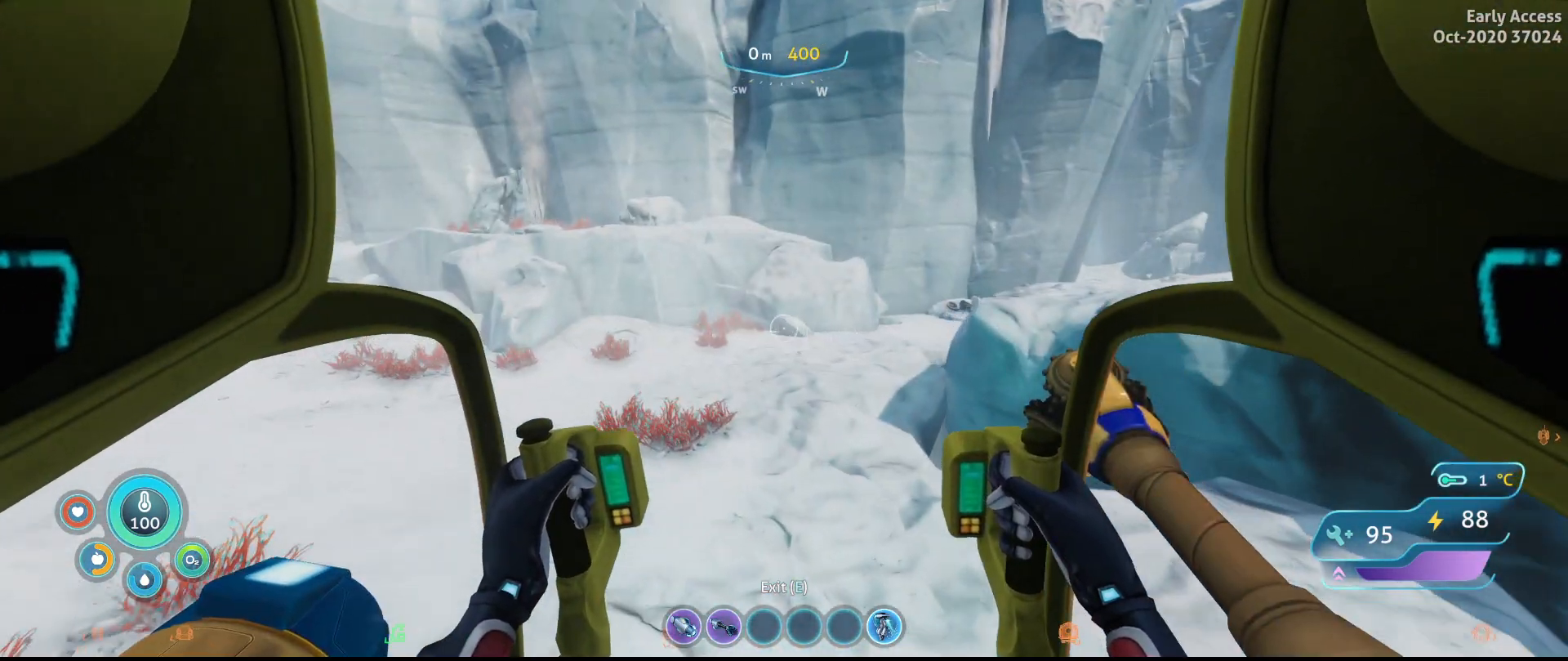
{"keys": ["a", "w"], "mouse": [], "events": [[500, "a", "down"]]}
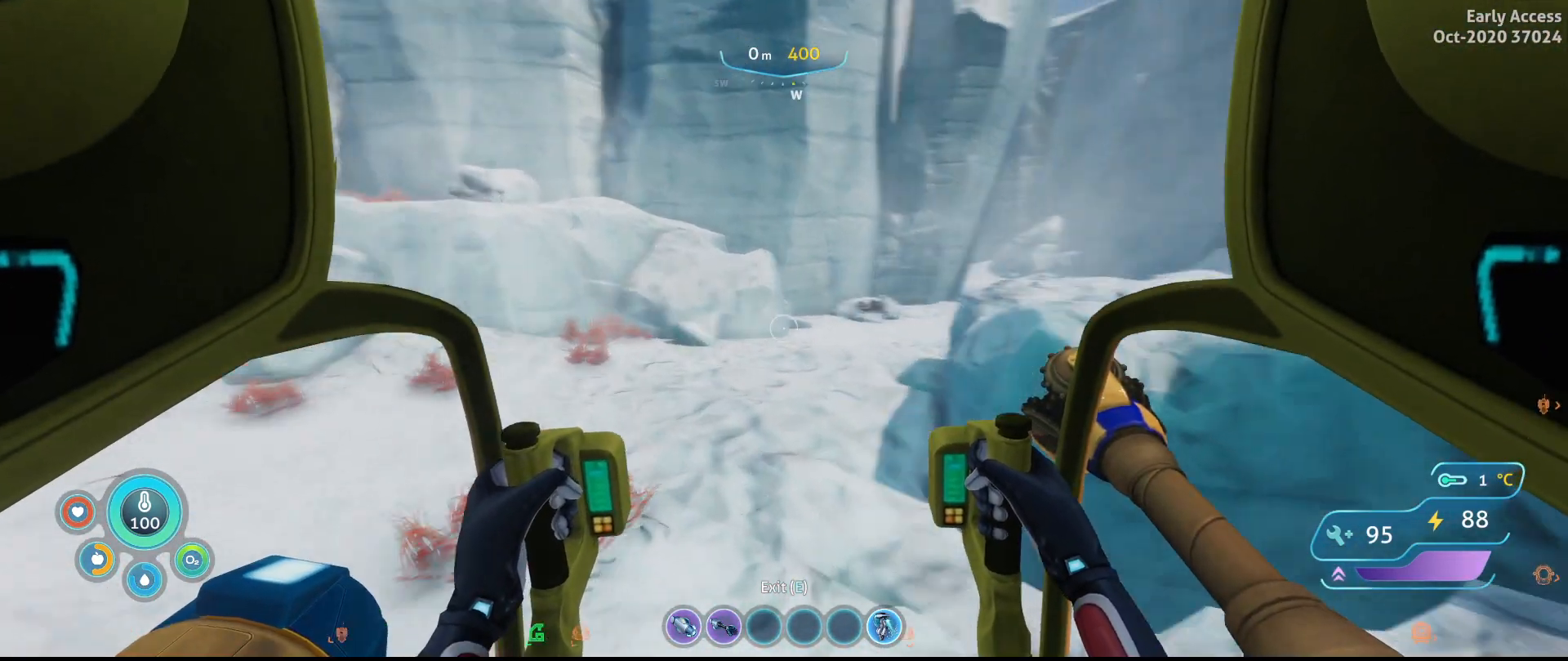
{"keys": ["a", "w"], "mouse": [], "events": []}
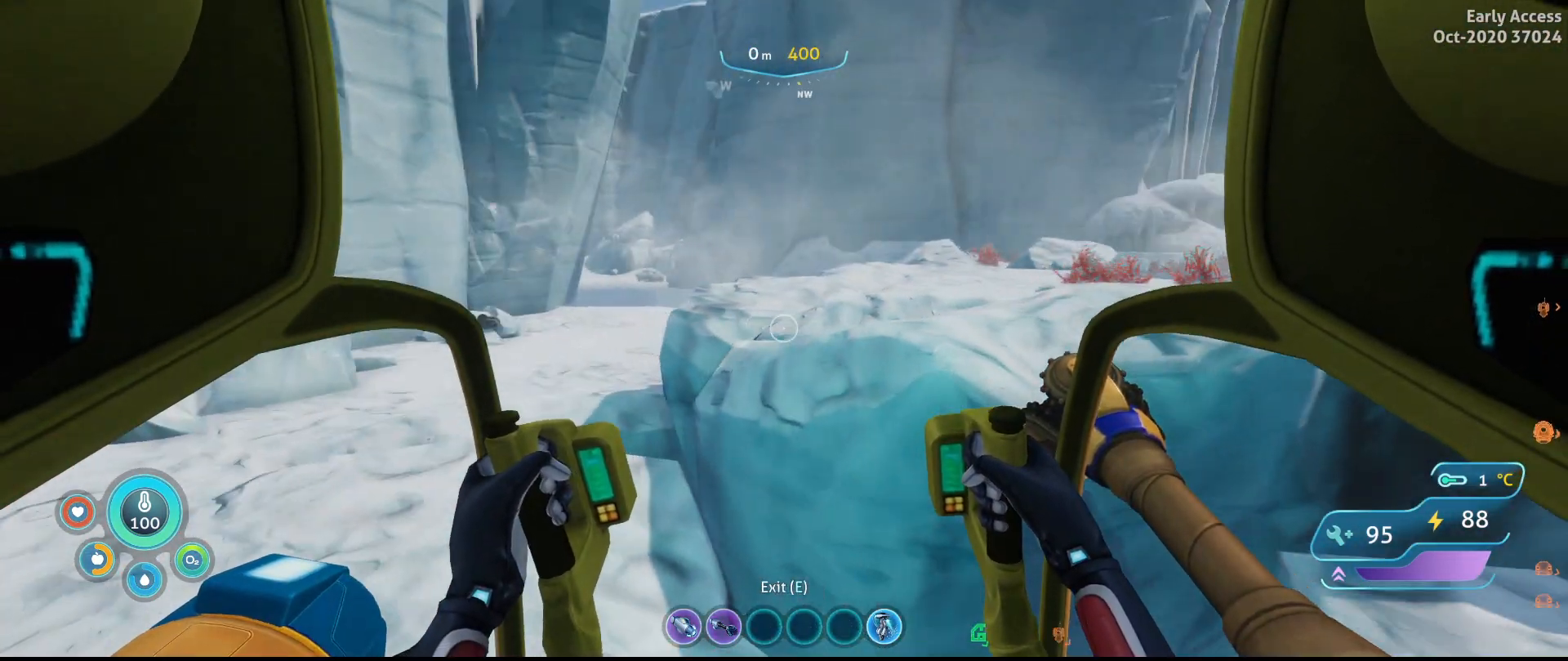
{"keys": ["a", "w"], "mouse": [], "events": []}
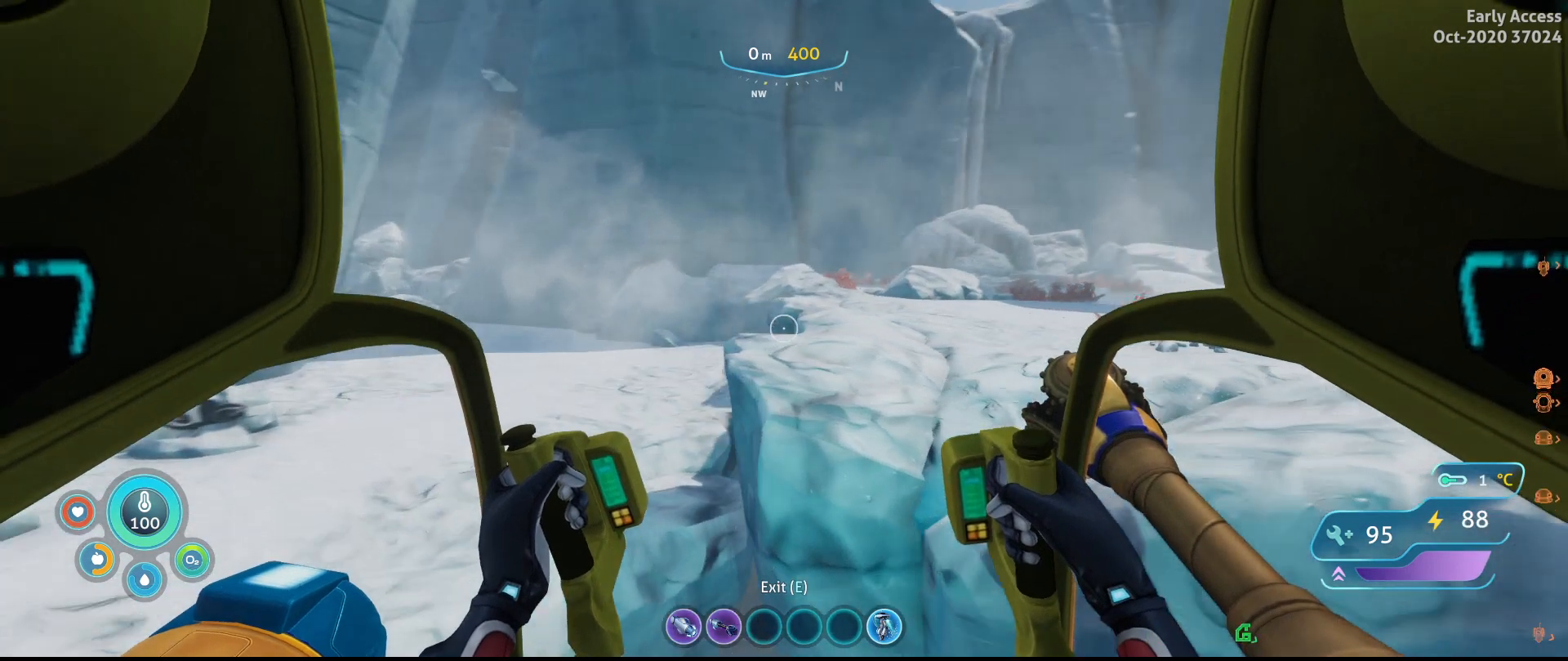
{"keys": ["w"], "mouse": [], "events": [[167, "a", "up"]]}
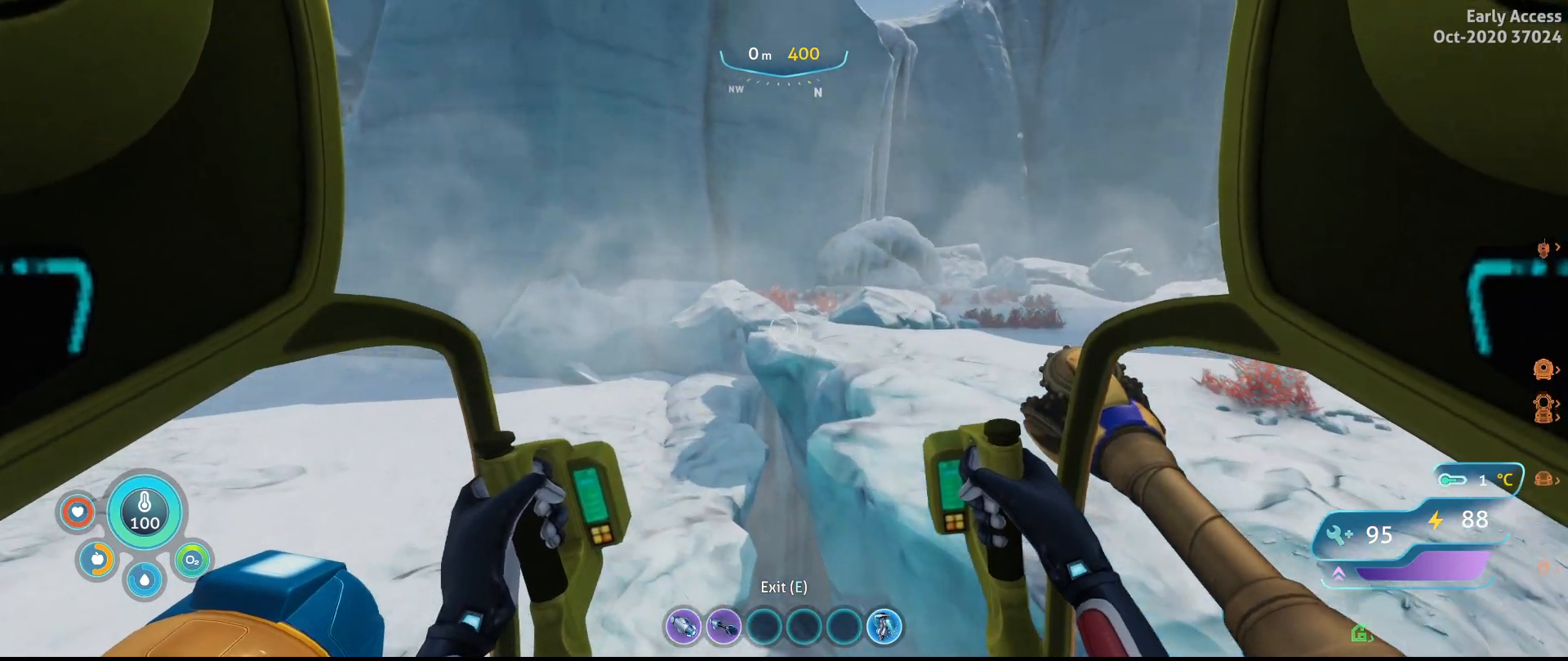
{"keys": ["d", "w"], "mouse": [], "events": [[33, "d", "down"]]}
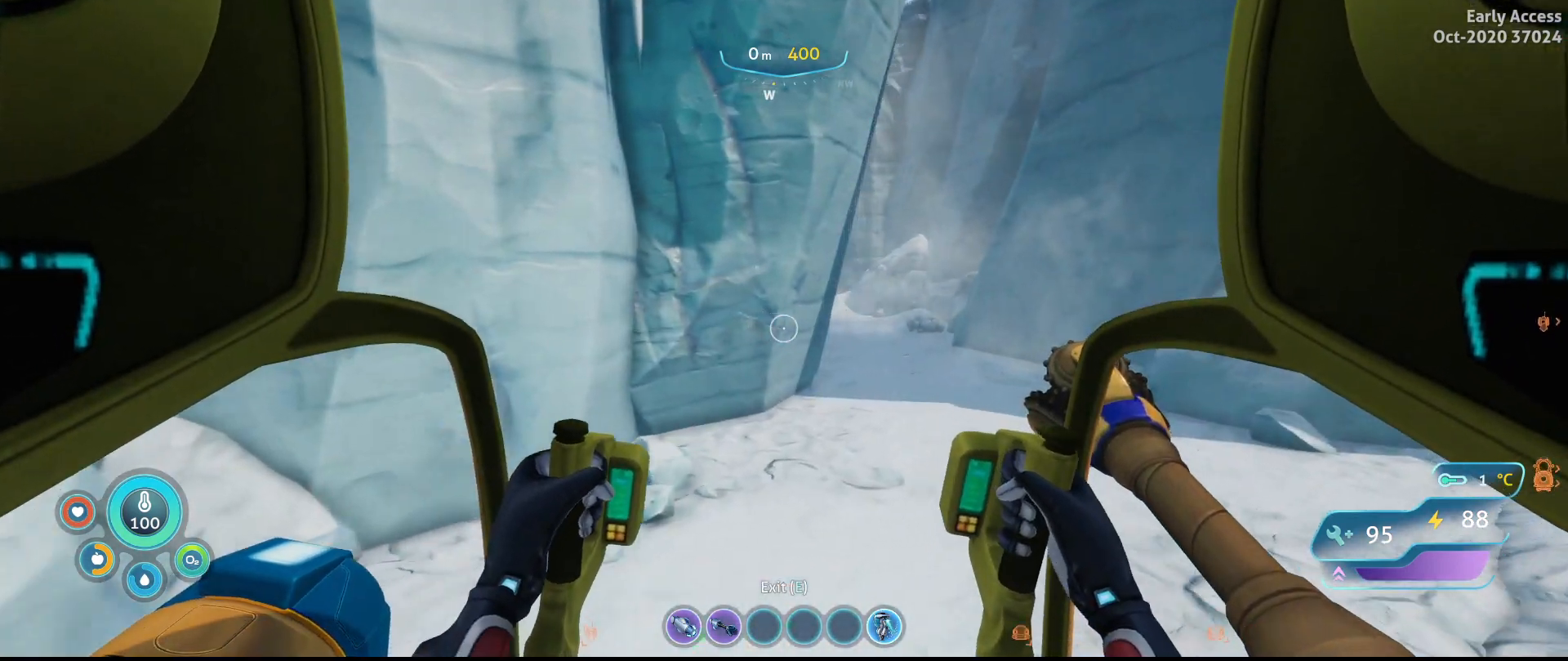
{"keys": ["w"], "mouse": [], "events": [[133, "d", "up"]]}
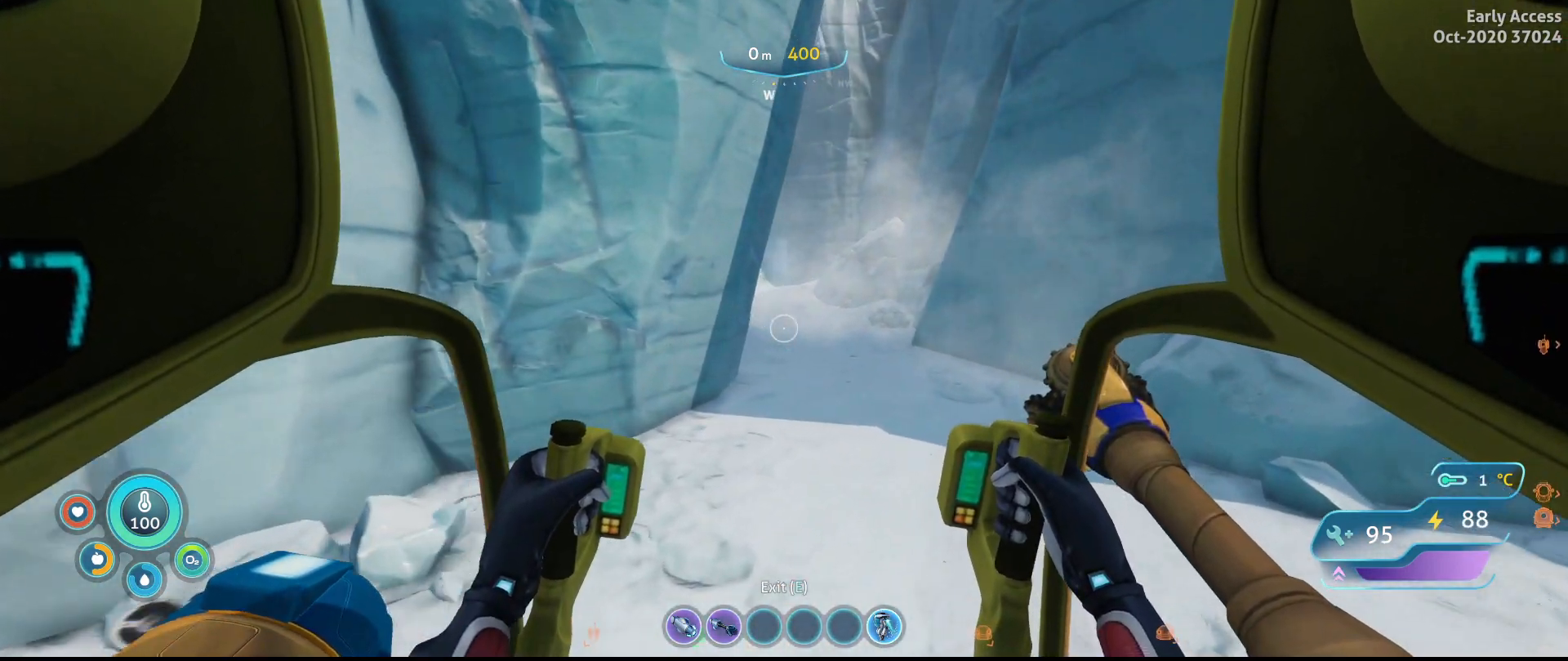
{"keys": ["w"], "mouse": [], "events": [[33, "d", "down"], [300, "d", "up"]]}
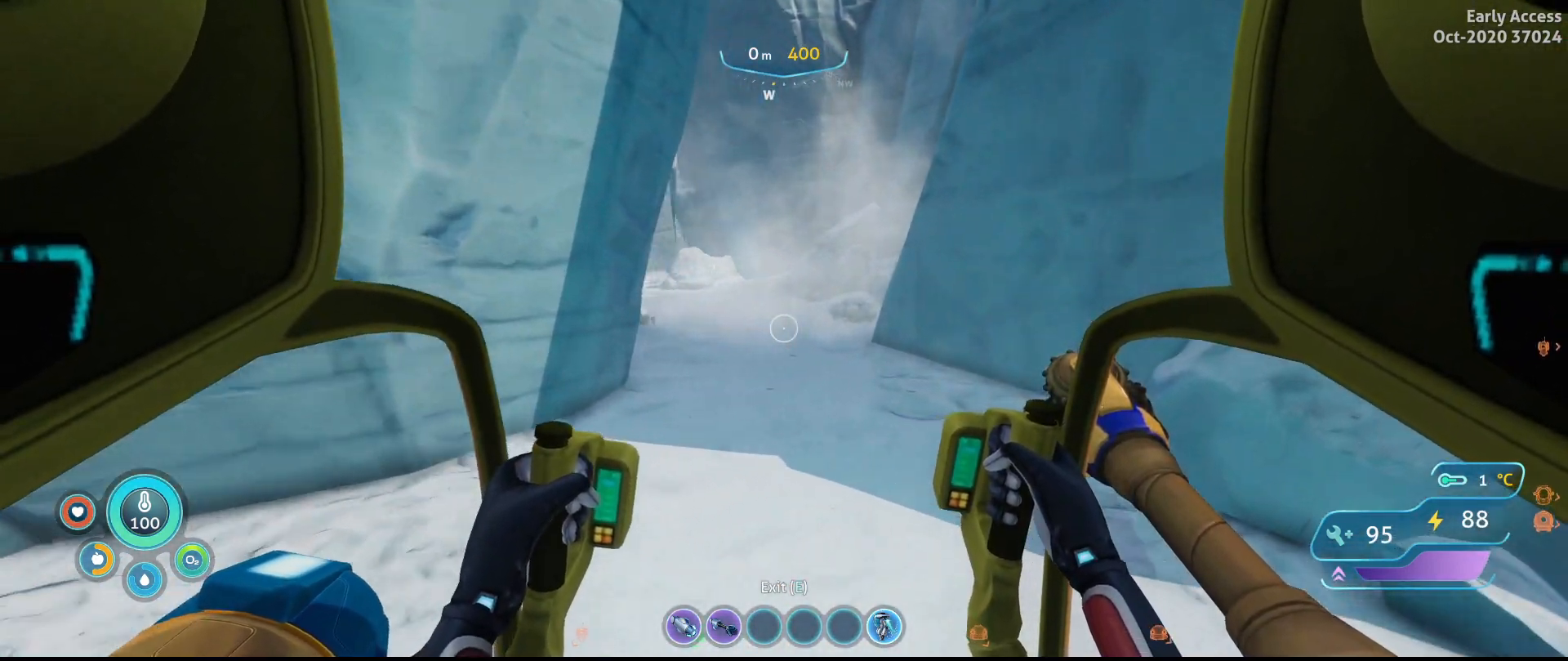
{"keys": ["d", "w"], "mouse": [], "events": [[500, "d", "down"]]}
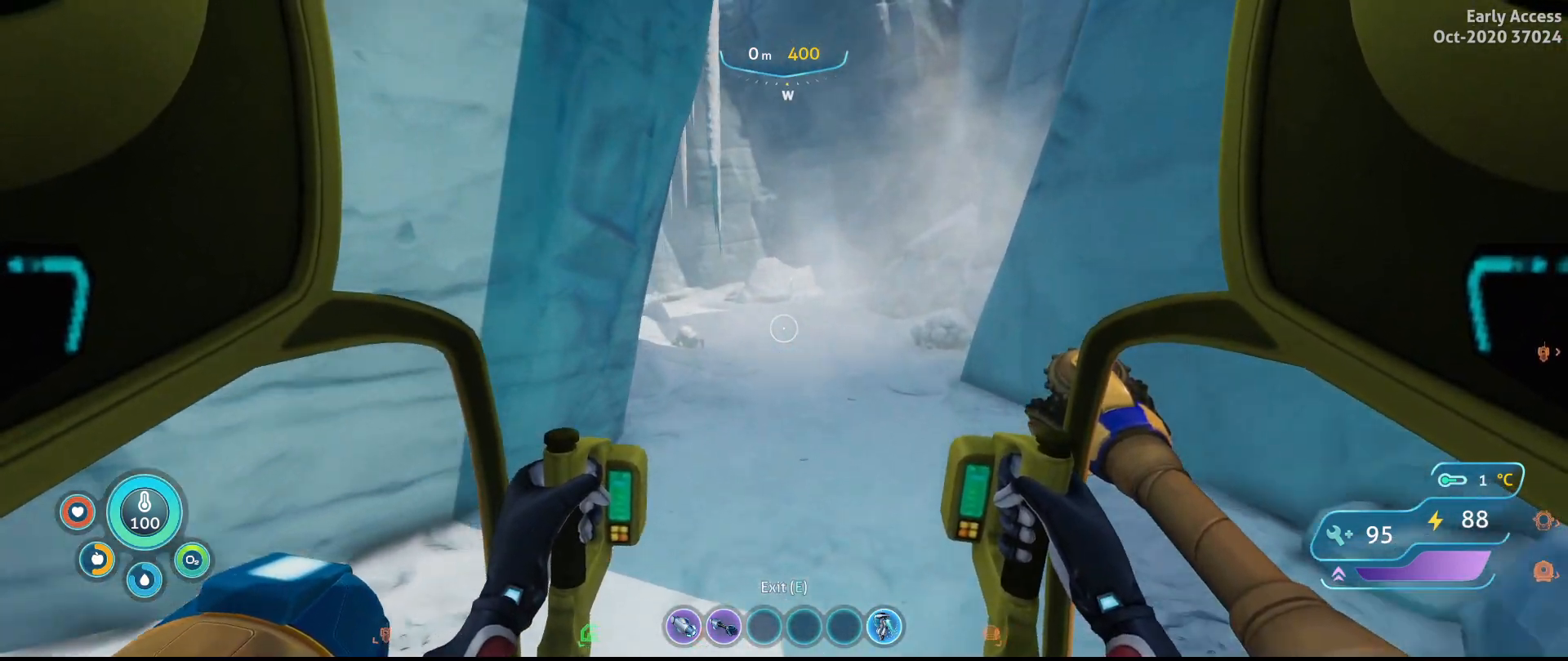
{"keys": ["w"], "mouse": [], "events": [[200, "d", "up"]]}